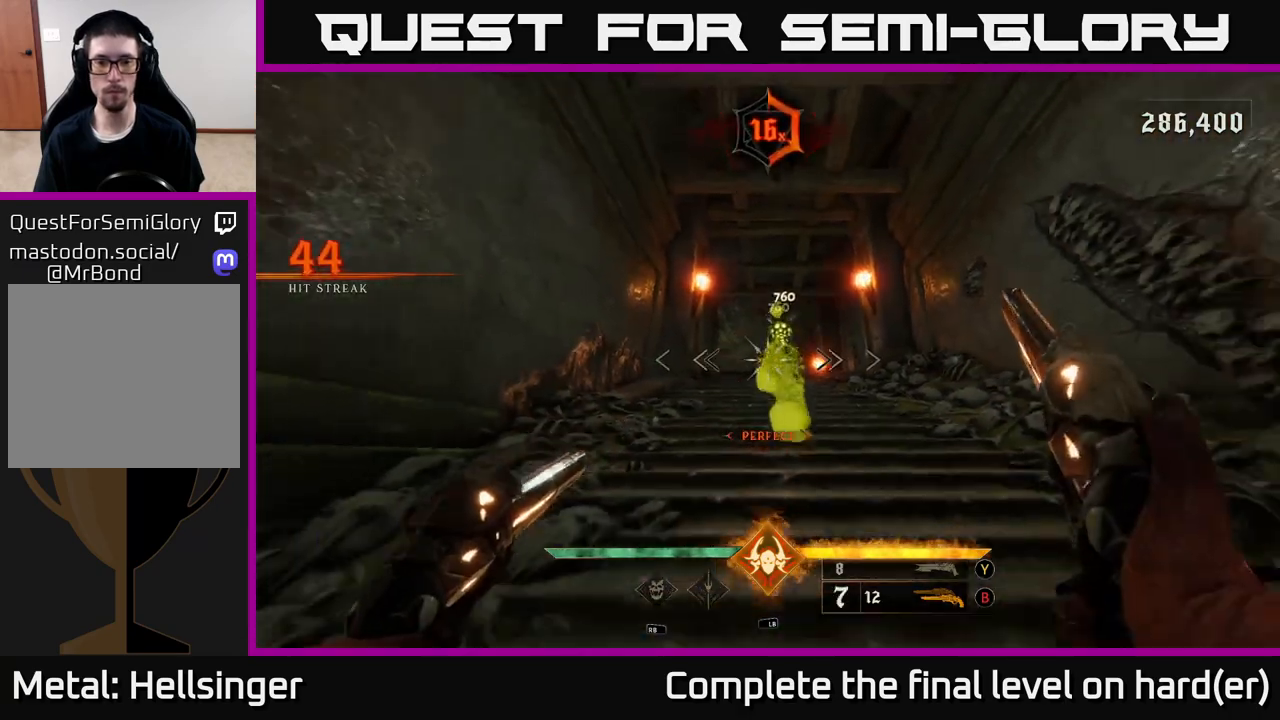
Gameplay with a controller (Xbox layout); each line is a JSON object with the inputs held at the frame after it. "events" lists button and stick changes between this image and that frame as [ms after this image, input, new state], when the widget could be followed in between.
{"buttons": [], "left_stick": "down", "right_stick": "center", "events": [[133, "R2", "down"], [183, "R2", "up"]]}
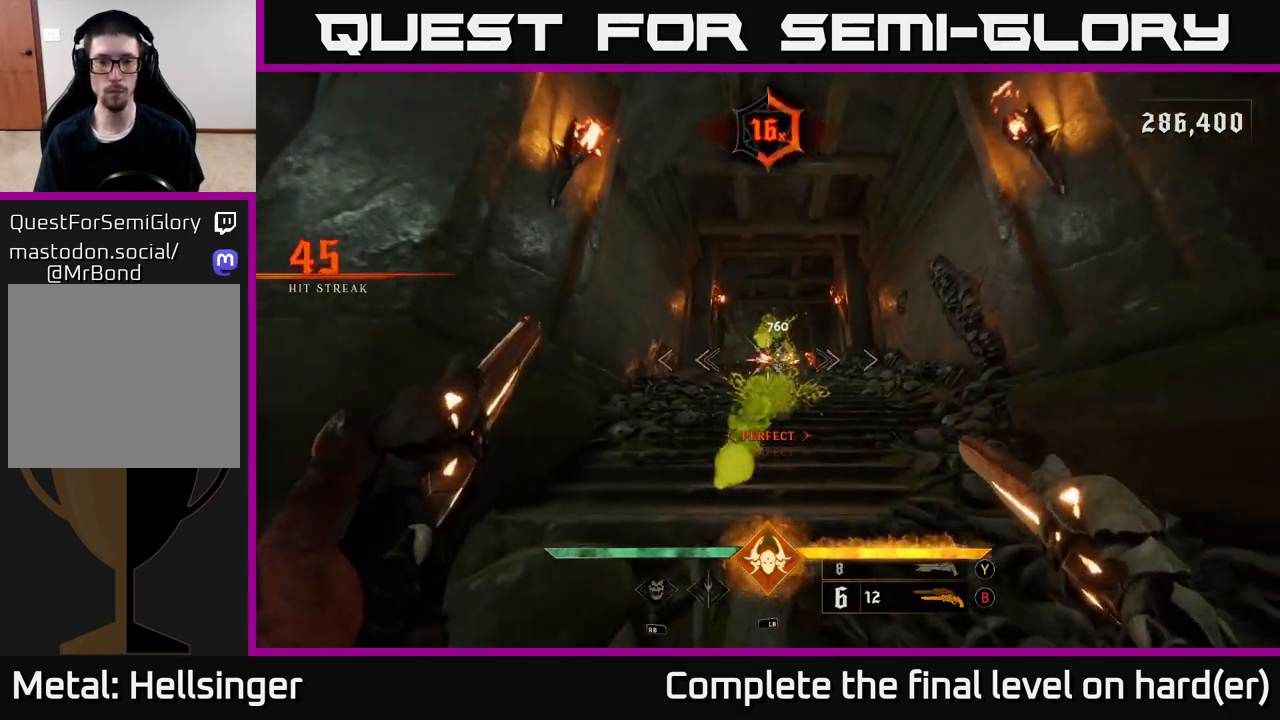
{"buttons": [], "left_stick": "down", "right_stick": "center", "events": [[100, "R2", "down"], [183, "R2", "up"]]}
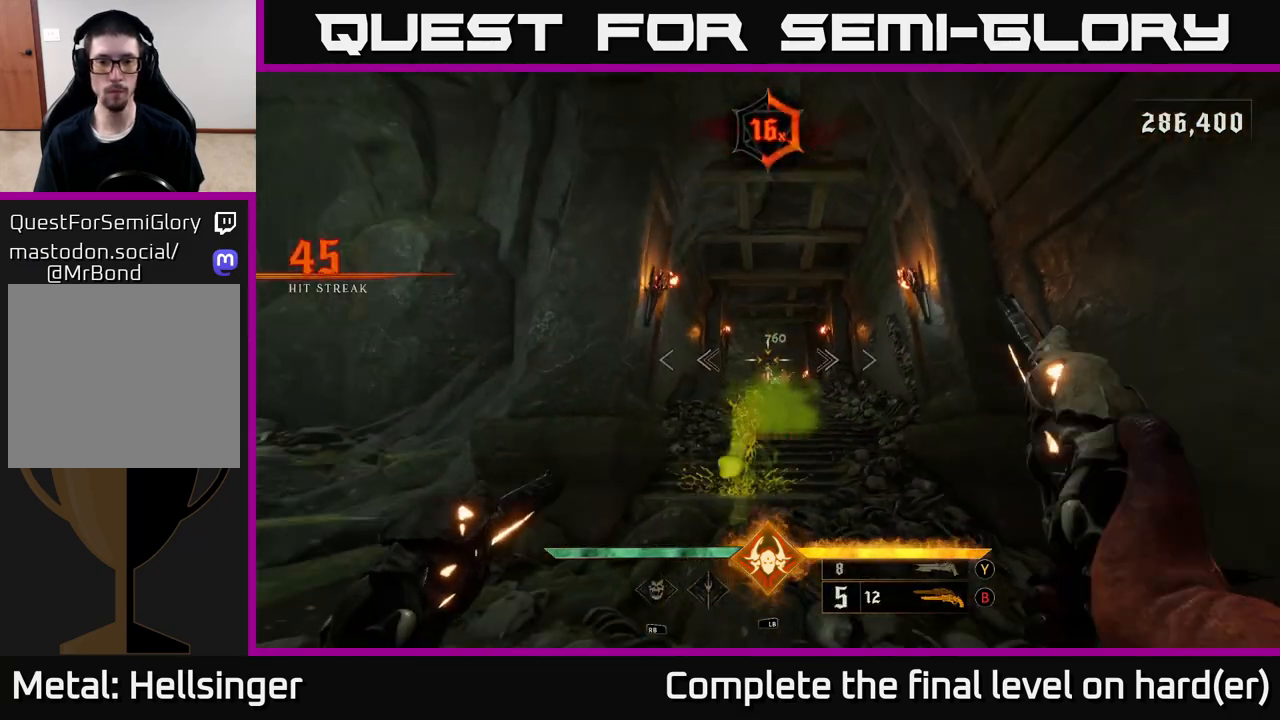
{"buttons": [], "left_stick": "center", "right_stick": "center", "events": [[50, "right_stick", "down-right"], [100, "R2", "down"], [150, "right_stick", "center"], [217, "R2", "up"], [400, "left_stick", "center"]]}
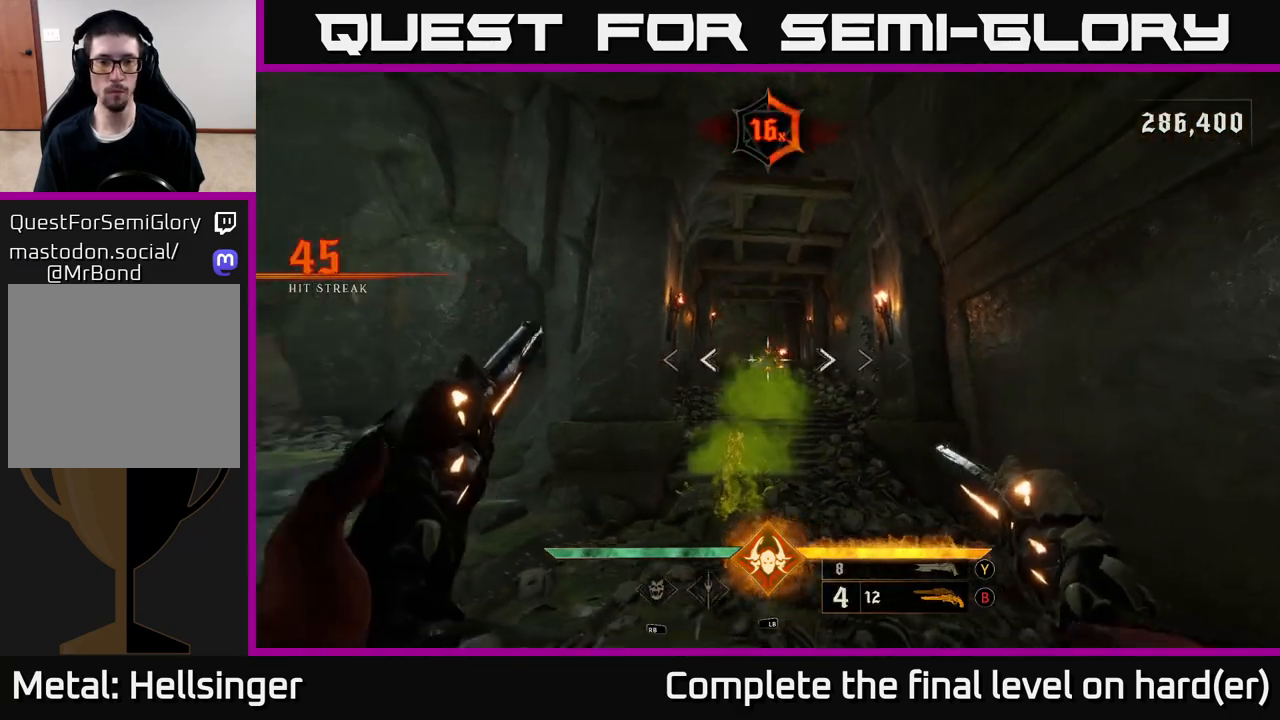
{"buttons": ["R2"], "left_stick": "up-right", "right_stick": "center", "events": [[17, "right_stick", "down-left"], [67, "R2", "down"], [67, "right_stick", "center"], [100, "left_stick", "right"], [133, "R2", "up"], [167, "left_stick", "up-right"], [367, "right_stick", "up-right"], [483, "right_stick", "center"], [500, "R2", "down"]]}
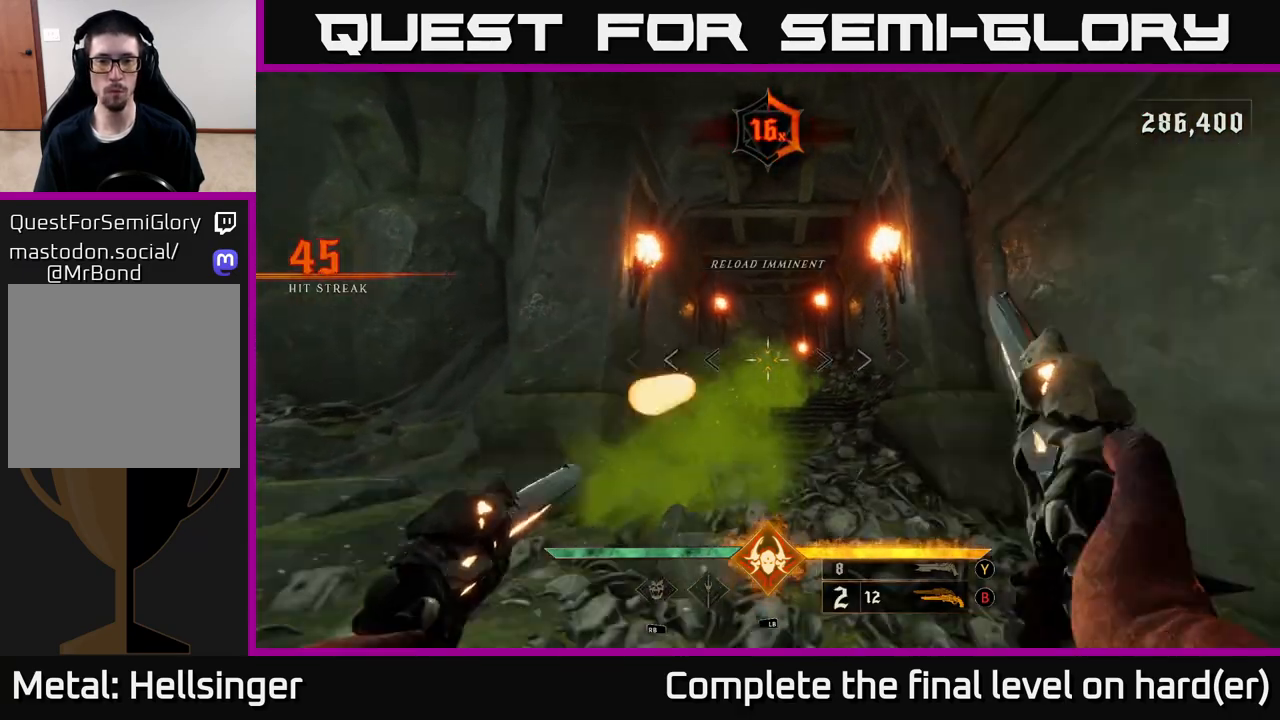
{"buttons": ["A", "X"], "left_stick": "down-left", "right_stick": "center", "events": [[83, "R2", "up"], [200, "left_stick", "right"], [450, "left_stick", "down-left"], [467, "A", "down"], [483, "X", "down"]]}
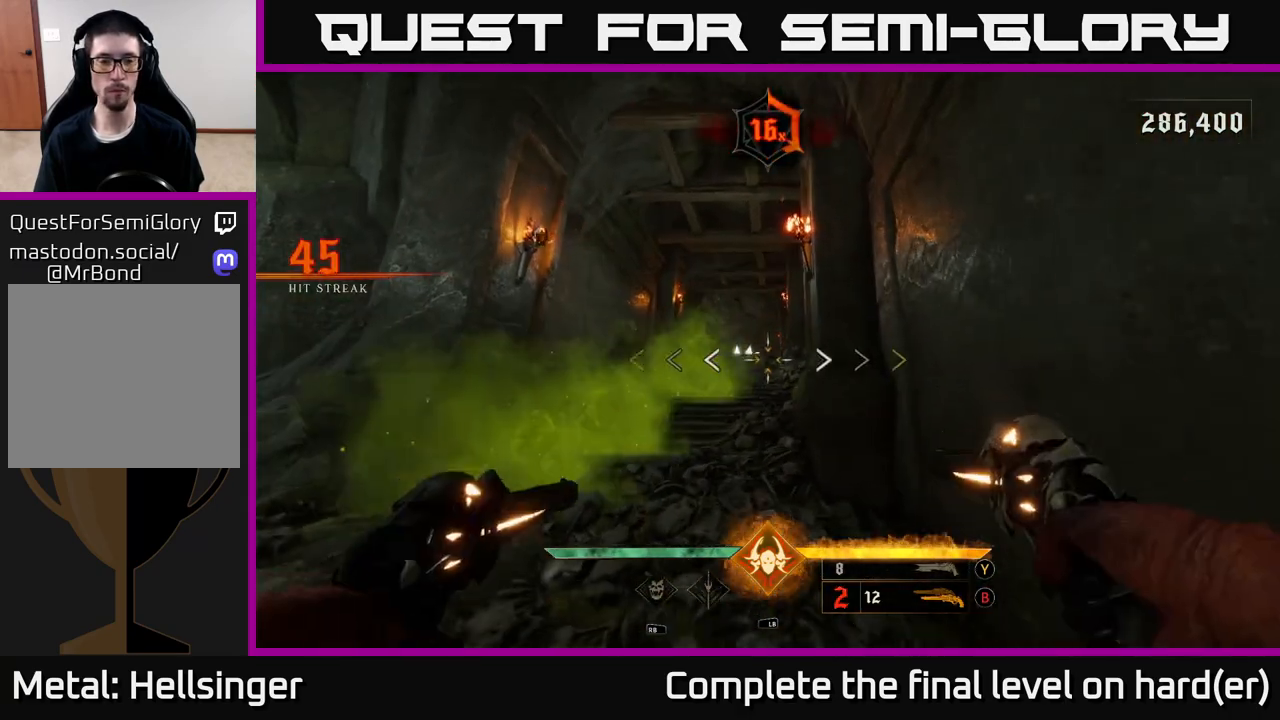
{"buttons": [], "left_stick": "down-left", "right_stick": "center", "events": [[83, "X", "up"], [100, "A", "up"], [167, "left_stick", "center"], [350, "left_stick", "down"], [400, "left_stick", "down-left"]]}
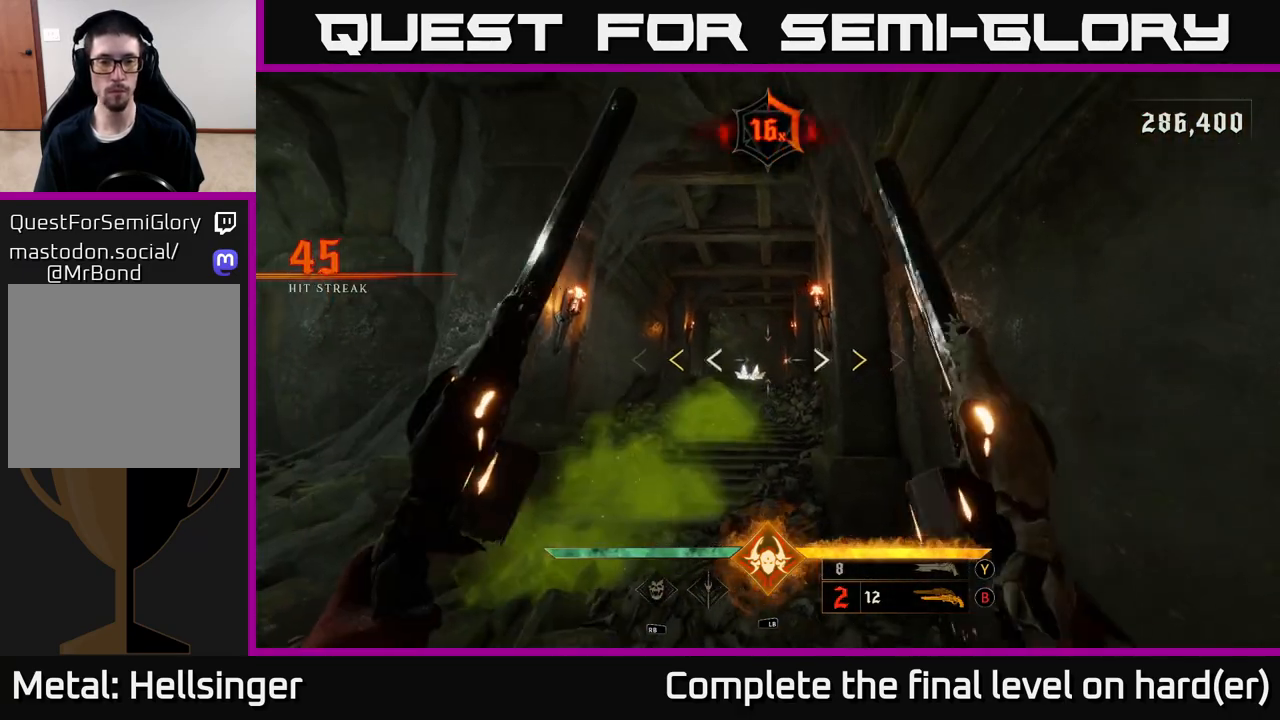
{"buttons": ["X"], "left_stick": "center", "right_stick": "center", "events": [[50, "left_stick", "left"], [217, "left_stick", "up-left"], [433, "X", "down"], [450, "left_stick", "center"]]}
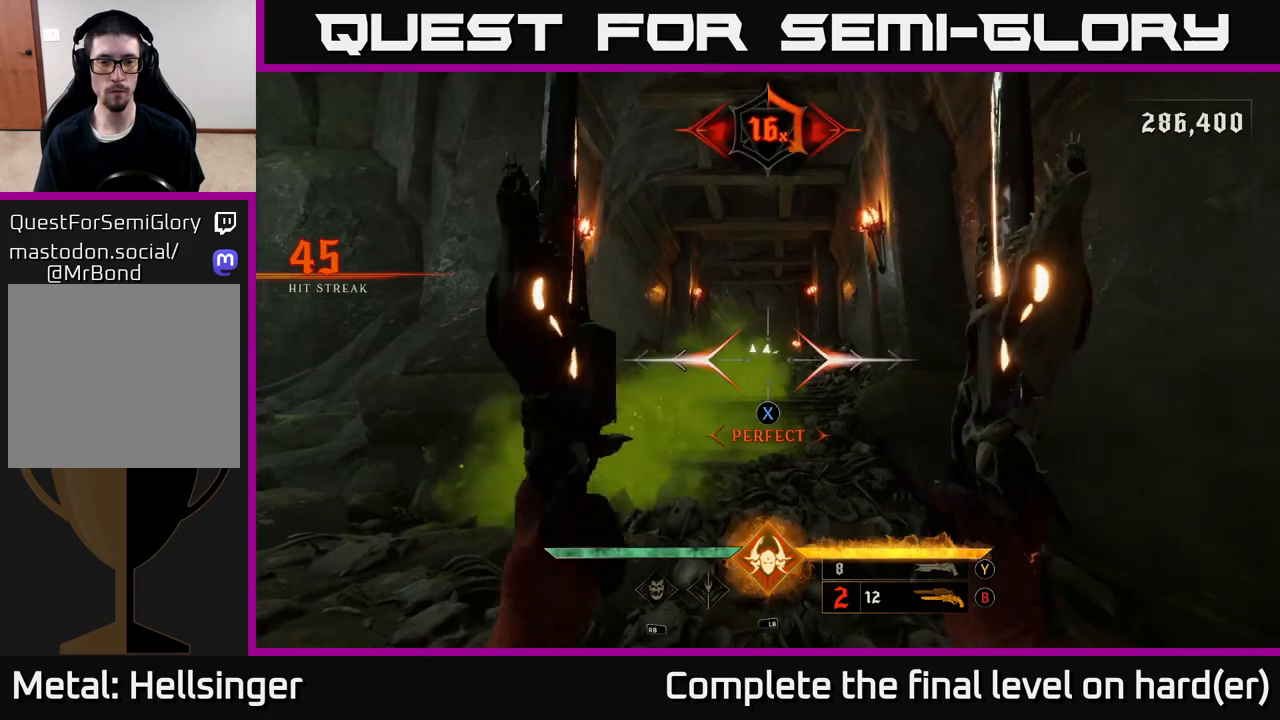
{"buttons": [], "left_stick": "down", "right_stick": "center", "events": [[17, "X", "up"], [283, "right_stick", "up-left"], [383, "right_stick", "center"], [400, "R2", "down"], [417, "left_stick", "down"], [450, "R2", "up"]]}
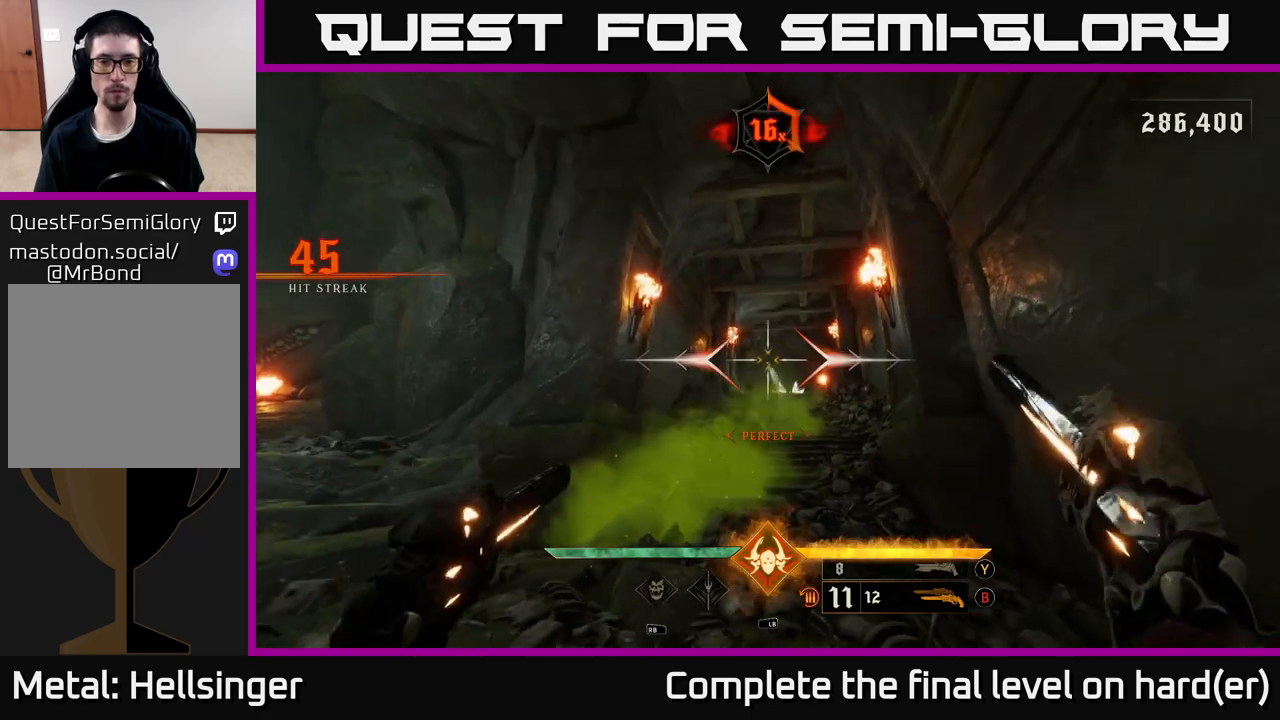
{"buttons": [], "left_stick": "center", "right_stick": "center", "events": [[133, "right_stick", "down-right"], [200, "left_stick", "center"], [250, "right_stick", "center"], [367, "R2", "down"], [483, "R2", "up"]]}
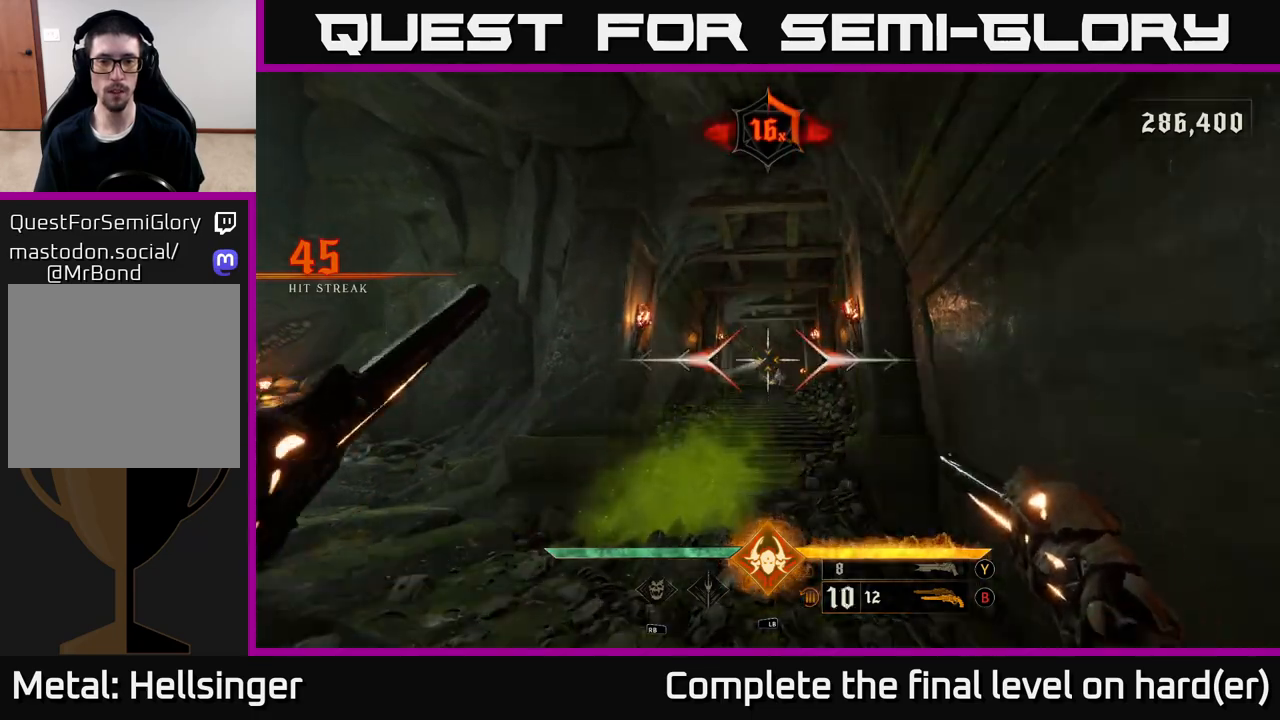
{"buttons": [], "left_stick": "up", "right_stick": "center", "events": [[400, "right_stick", "down"], [417, "R2", "down"], [450, "left_stick", "up"], [467, "right_stick", "center"], [500, "R2", "up"]]}
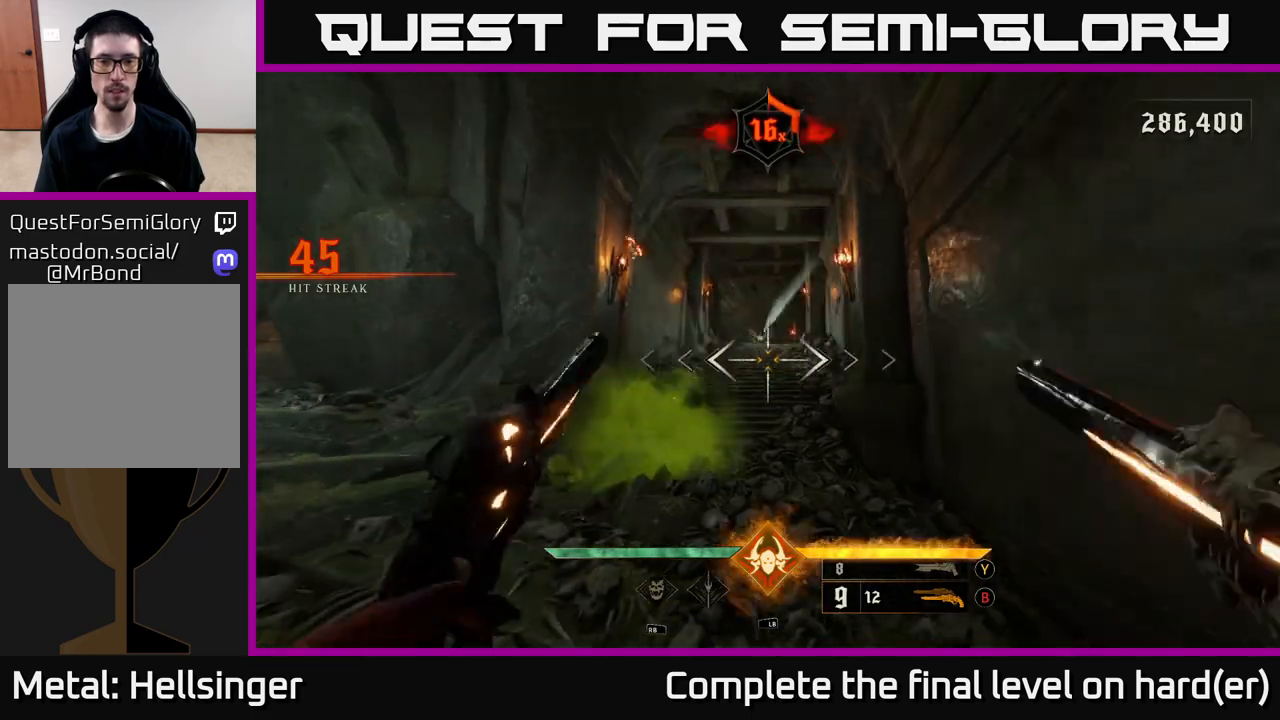
{"buttons": [], "left_stick": "down", "right_stick": "center", "events": [[250, "right_stick", "up"], [300, "left_stick", "center"], [367, "right_stick", "center"], [500, "left_stick", "down"]]}
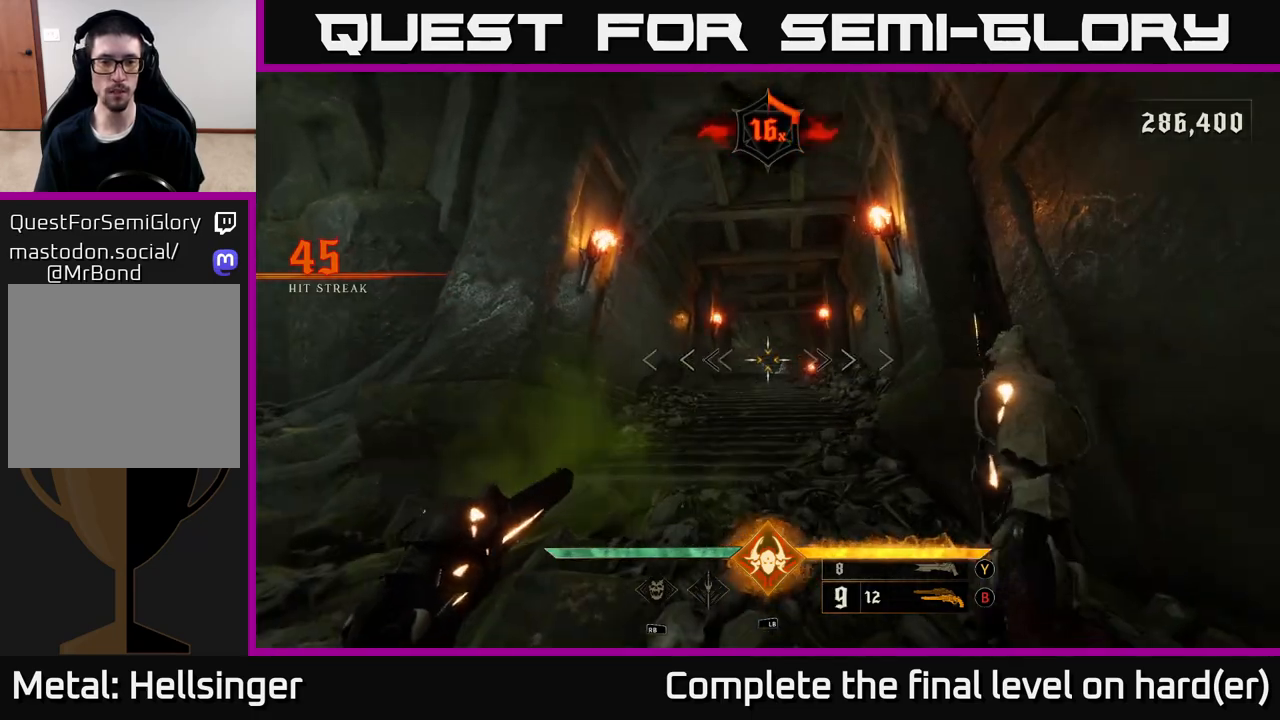
{"buttons": [], "left_stick": "center", "right_stick": "center", "events": [[133, "left_stick", "center"], [333, "right_stick", "down"], [367, "R2", "down"], [367, "left_stick", "down"], [400, "R2", "up"], [400, "right_stick", "center"], [417, "left_stick", "center"]]}
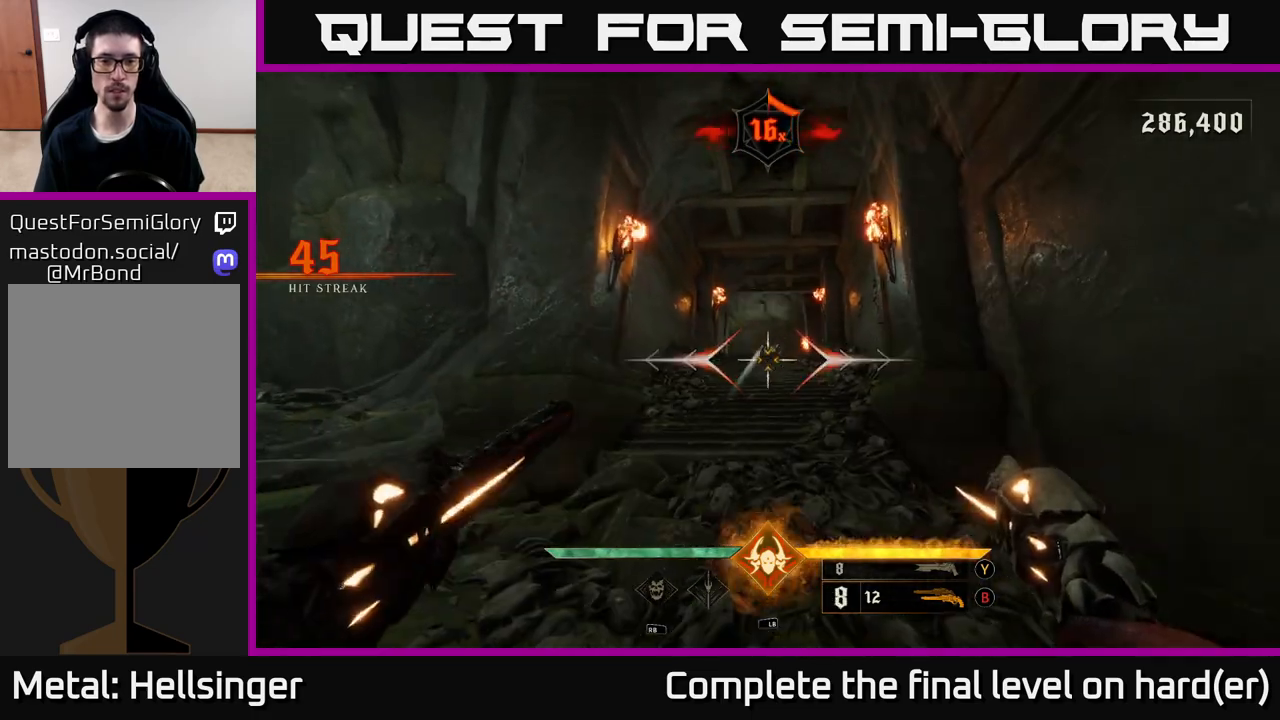
{"buttons": [], "left_stick": "up-right", "right_stick": "up", "events": [[233, "left_stick", "up"], [267, "R2", "down"], [317, "R2", "up"], [417, "left_stick", "up-right"], [483, "right_stick", "up"]]}
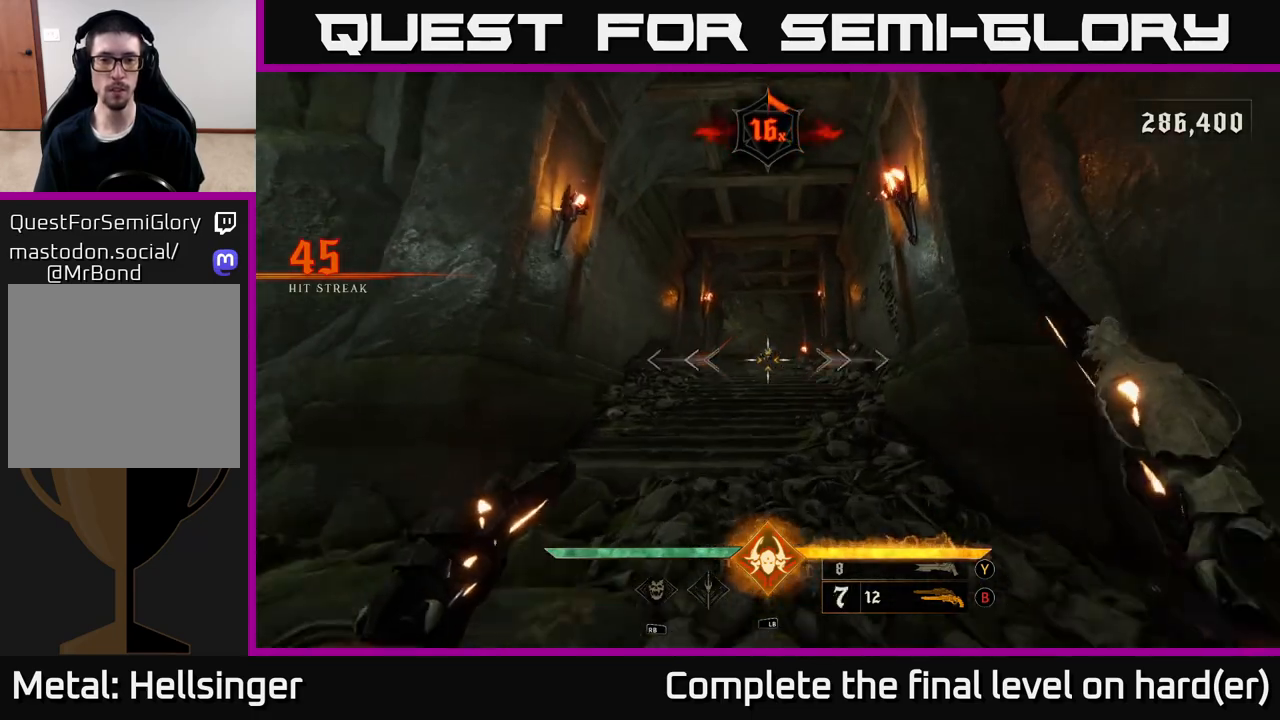
{"buttons": [], "left_stick": "up", "right_stick": "center", "events": [[50, "left_stick", "up"], [117, "right_stick", "center"], [183, "R2", "down"], [250, "R2", "up"]]}
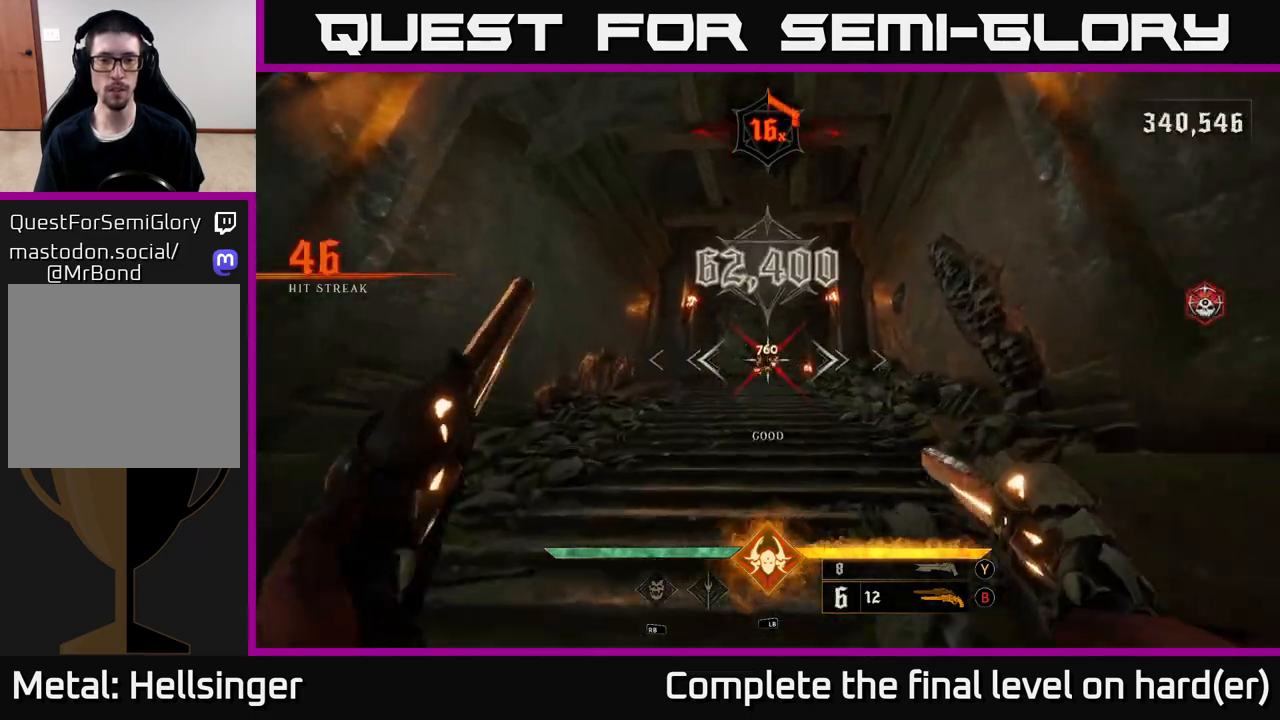
{"buttons": [], "left_stick": "up", "right_stick": "center", "events": [[200, "A", "down"], [267, "A", "up"], [383, "X", "down"], [467, "X", "up"]]}
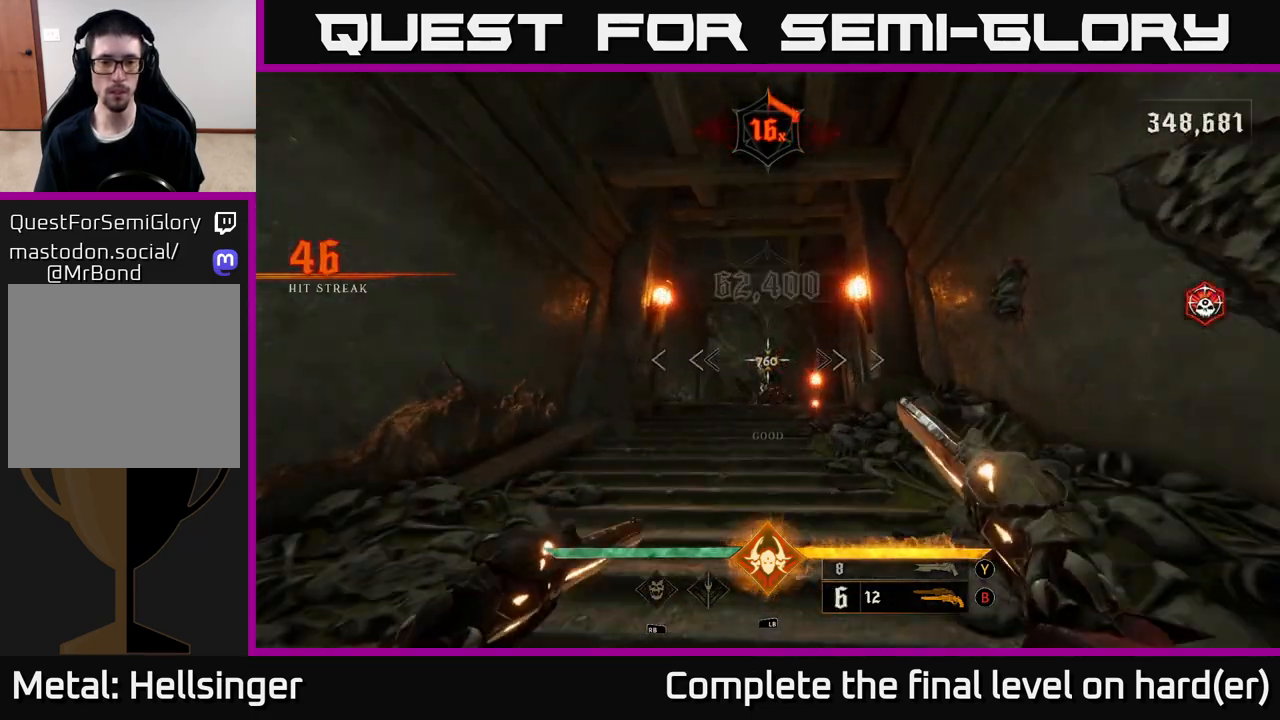
{"buttons": [], "left_stick": "up", "right_stick": "center", "events": [[183, "right_stick", "down-left"], [317, "right_stick", "center"]]}
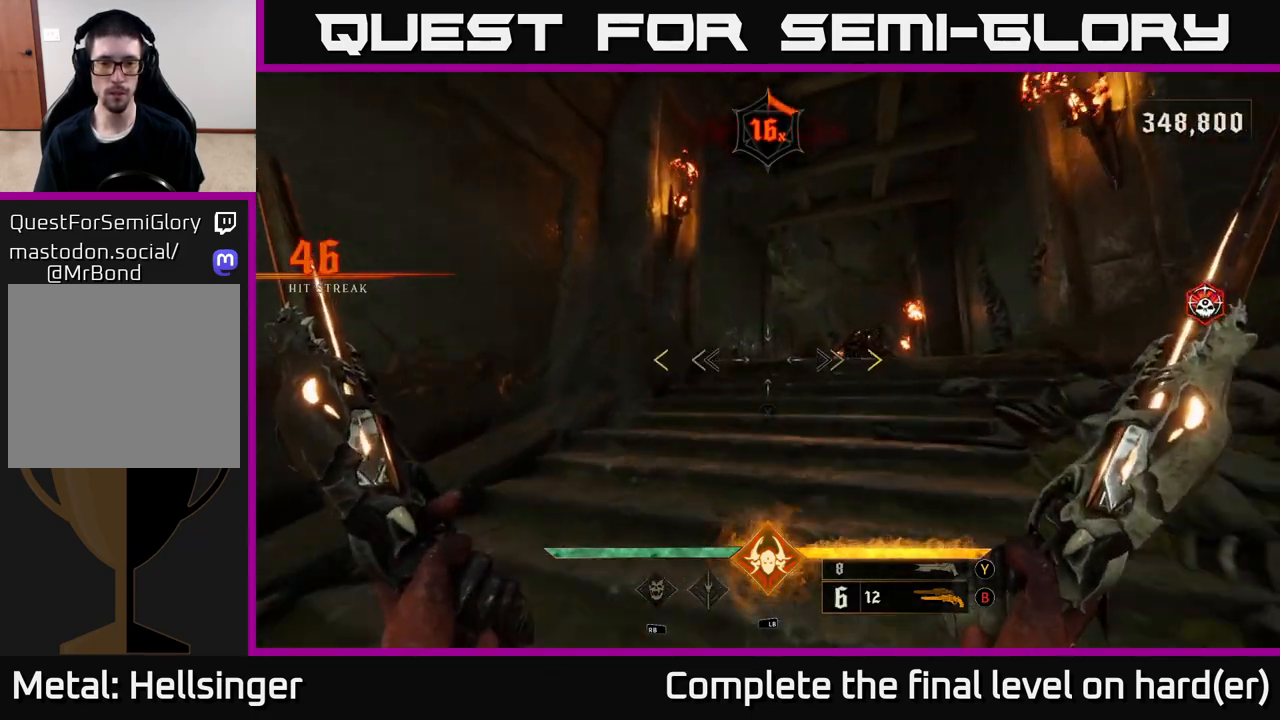
{"buttons": [], "left_stick": "up", "right_stick": "center", "events": [[17, "right_stick", "right"], [117, "right_stick", "center"]]}
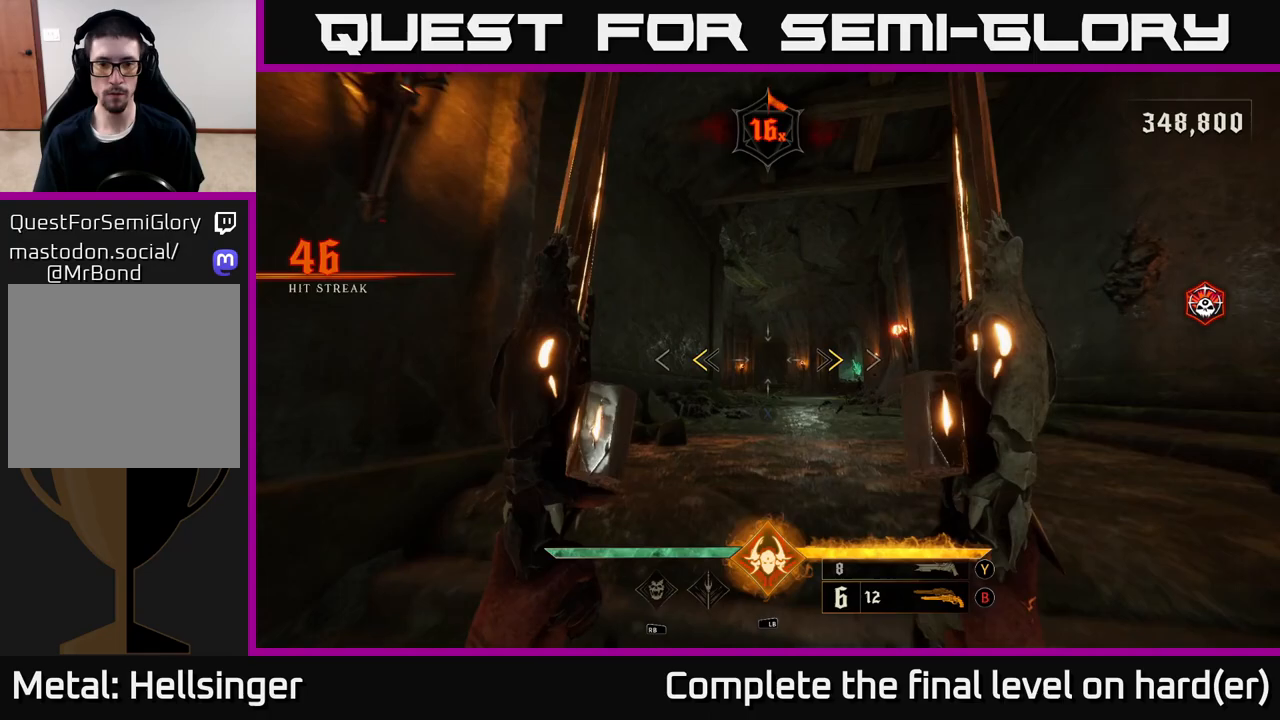
{"buttons": [], "left_stick": "up", "right_stick": "left", "events": [[117, "X", "down"], [167, "X", "up"], [417, "right_stick", "down-left"], [500, "right_stick", "left"]]}
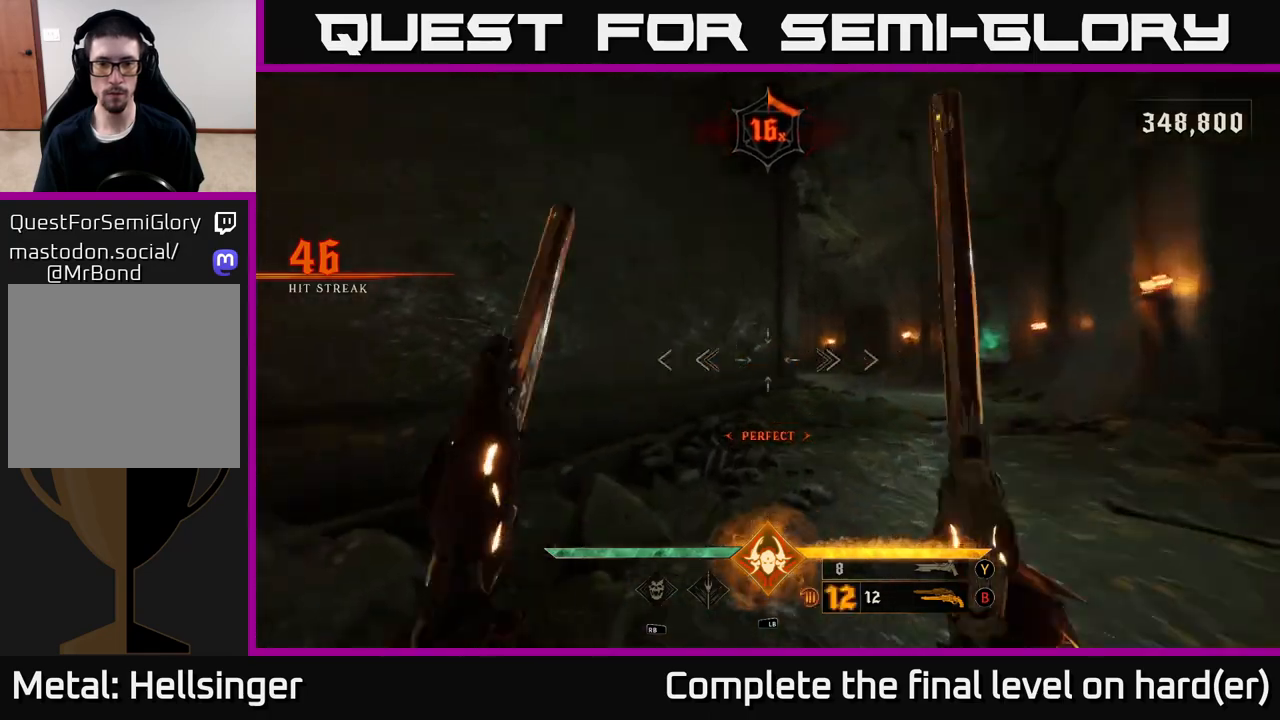
{"buttons": [], "left_stick": "up-right", "right_stick": "center", "events": [[67, "left_stick", "up-right"], [100, "L2", "down"], [167, "right_stick", "center"], [217, "L2", "up"]]}
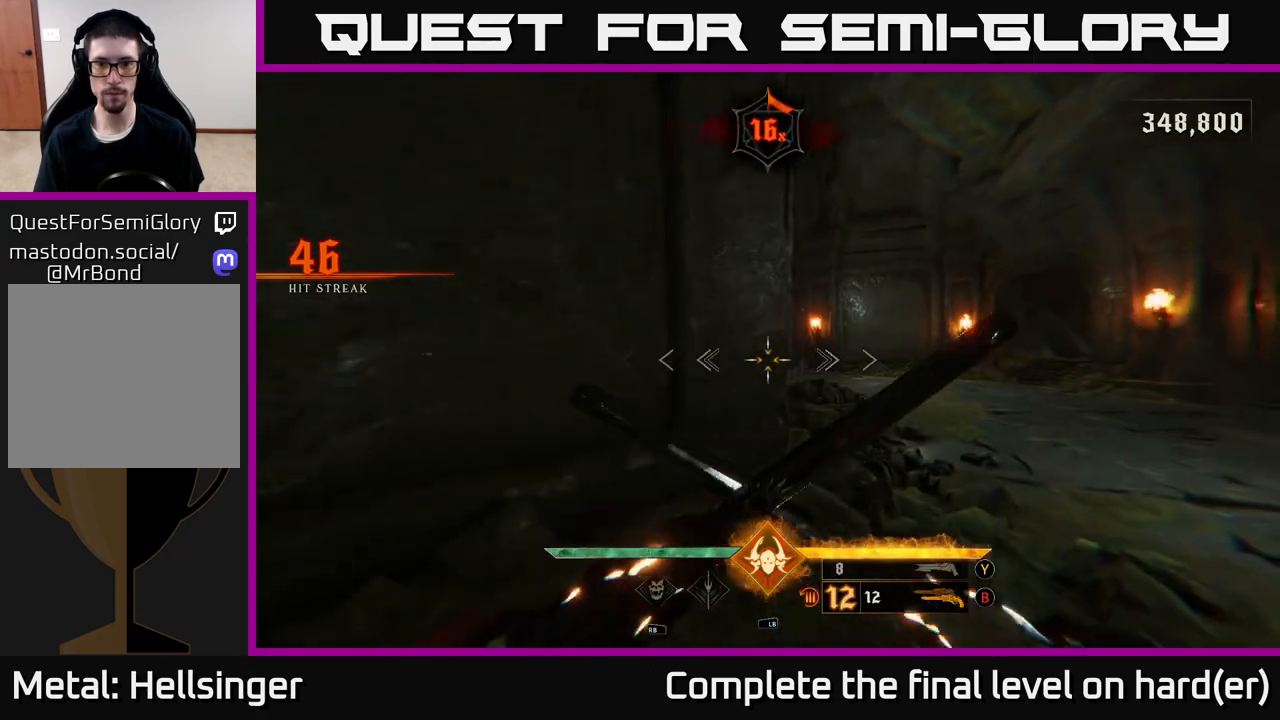
{"buttons": [], "left_stick": "up-right", "right_stick": "left", "events": [[67, "L2", "down"], [183, "L2", "up"], [417, "right_stick", "left"]]}
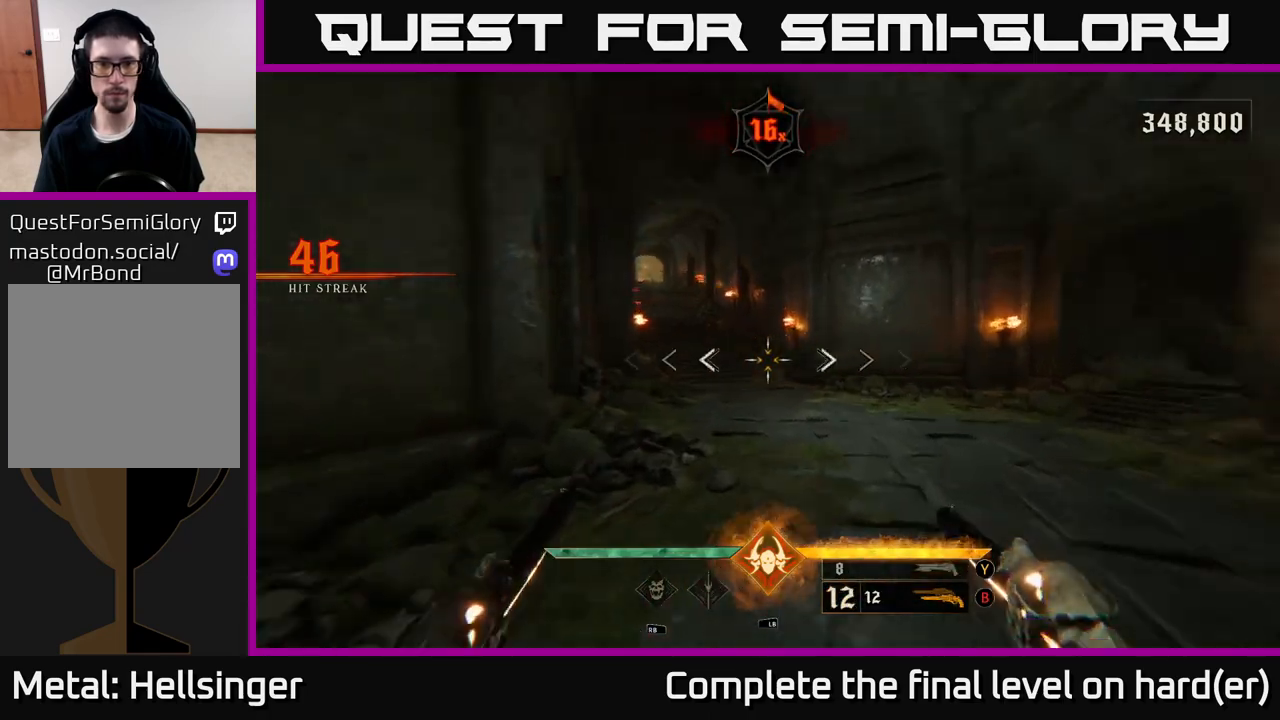
{"buttons": [], "left_stick": "center", "right_stick": "left", "events": [[150, "left_stick", "right"], [350, "left_stick", "down"], [450, "left_stick", "center"]]}
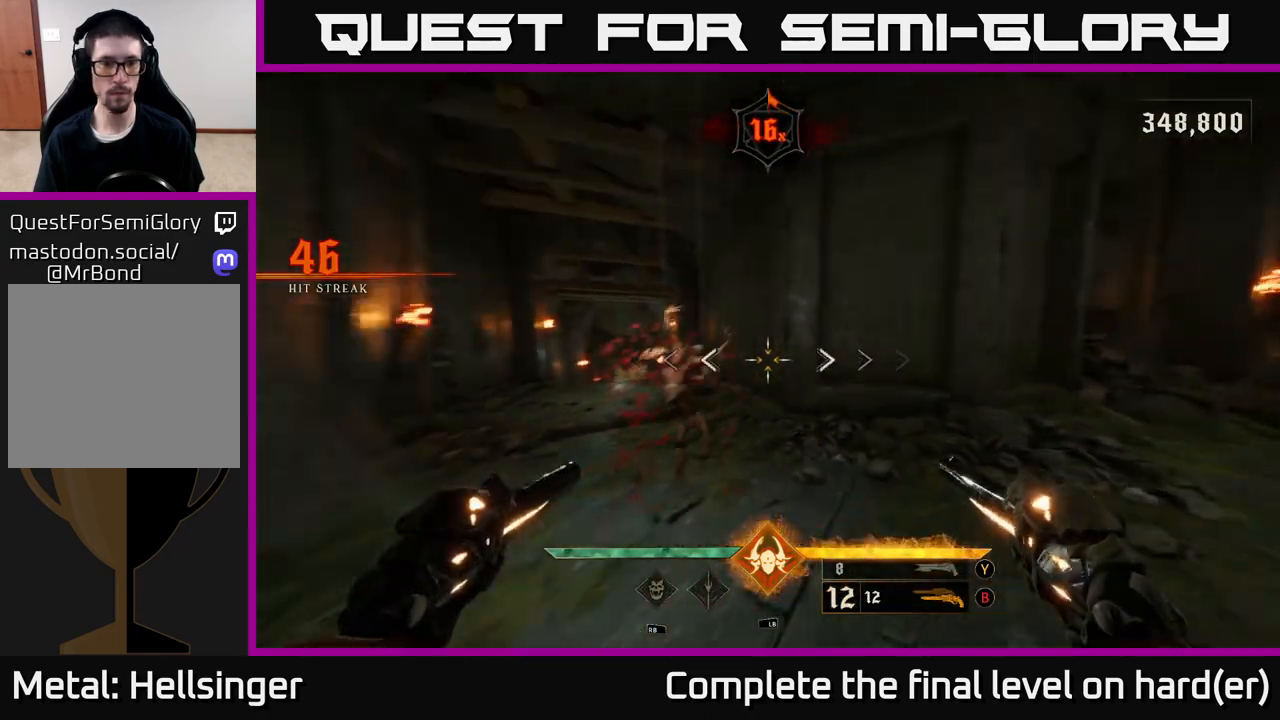
{"buttons": [], "left_stick": "up-right", "right_stick": "center", "events": [[67, "R2", "down"], [150, "left_stick", "right"], [183, "R2", "up"], [183, "right_stick", "center"], [250, "left_stick", "center"], [367, "right_stick", "up-left"], [450, "right_stick", "center"], [483, "left_stick", "up-right"]]}
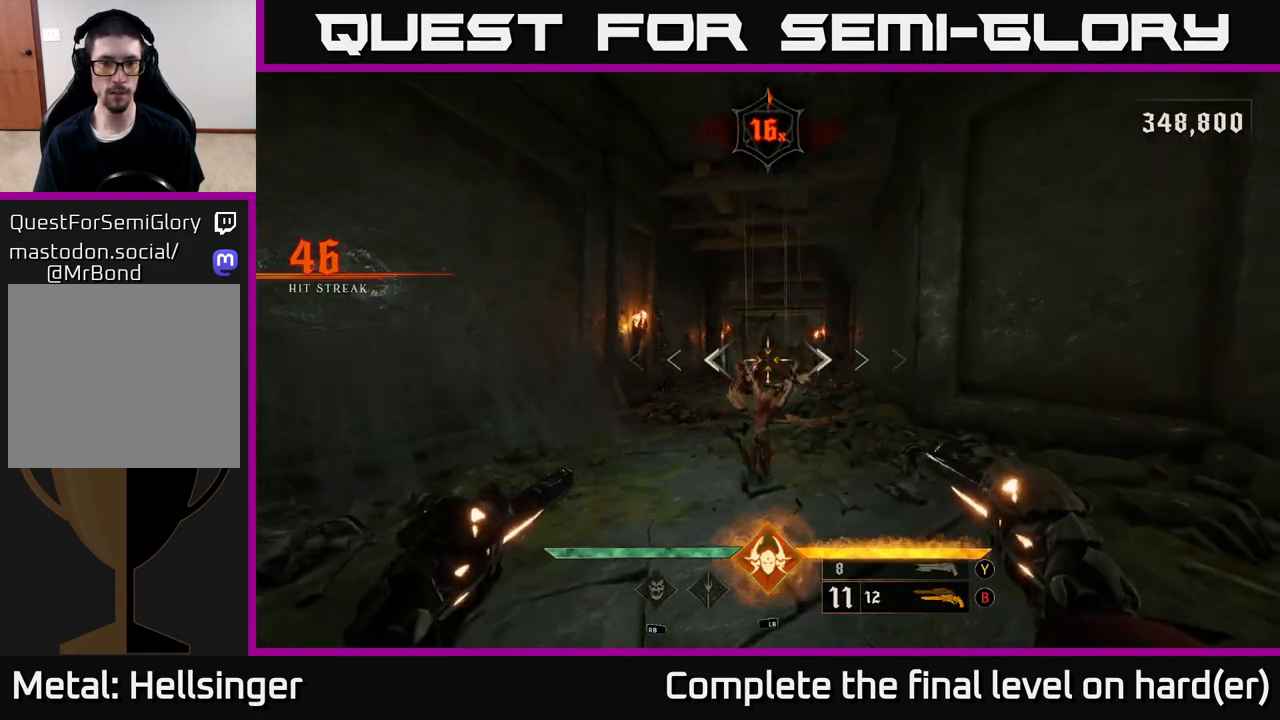
{"buttons": ["R2"], "left_stick": "down-left", "right_stick": "down-right", "events": [[17, "R2", "down"], [117, "R2", "up"], [167, "left_stick", "up"], [333, "right_stick", "down"], [383, "left_stick", "down-left"], [467, "R2", "down"], [467, "right_stick", "down-right"]]}
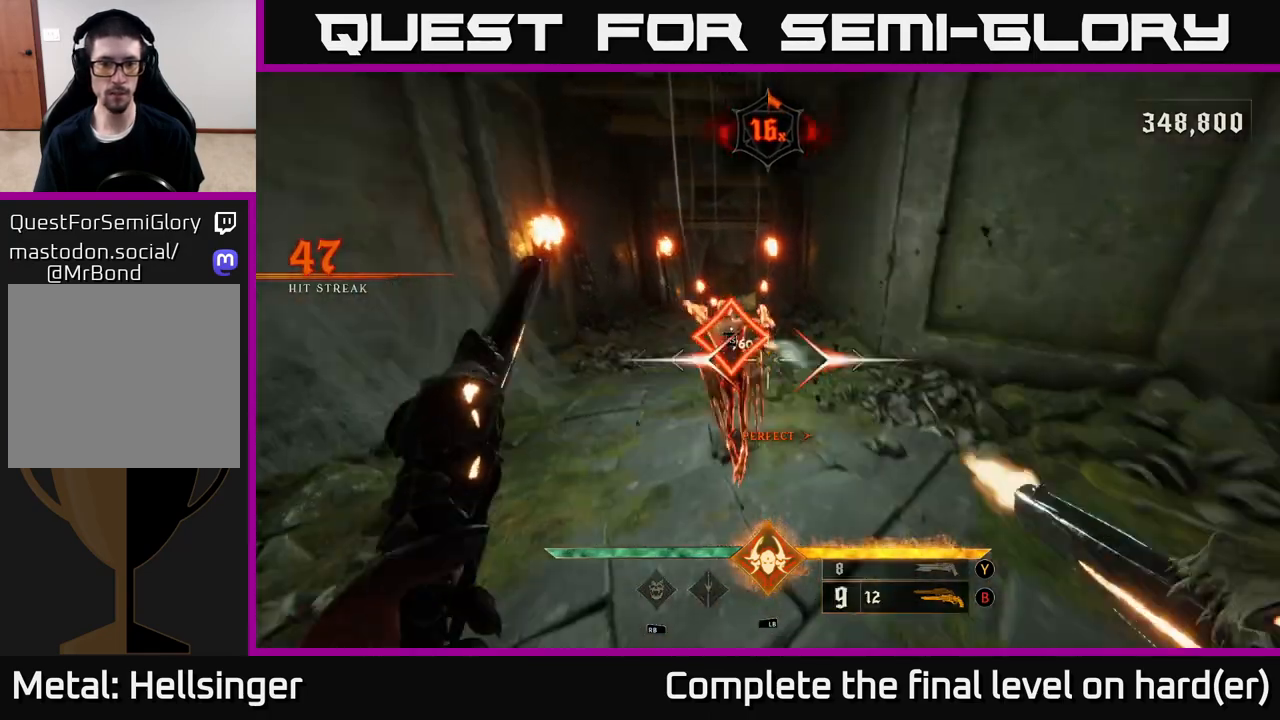
{"buttons": [], "left_stick": "left", "right_stick": "down-right", "events": [[67, "R2", "up"], [133, "right_stick", "up-right"], [167, "left_stick", "up-left"], [250, "right_stick", "up"], [400, "R2", "down"], [467, "right_stick", "down-right"], [483, "R2", "up"], [483, "left_stick", "left"]]}
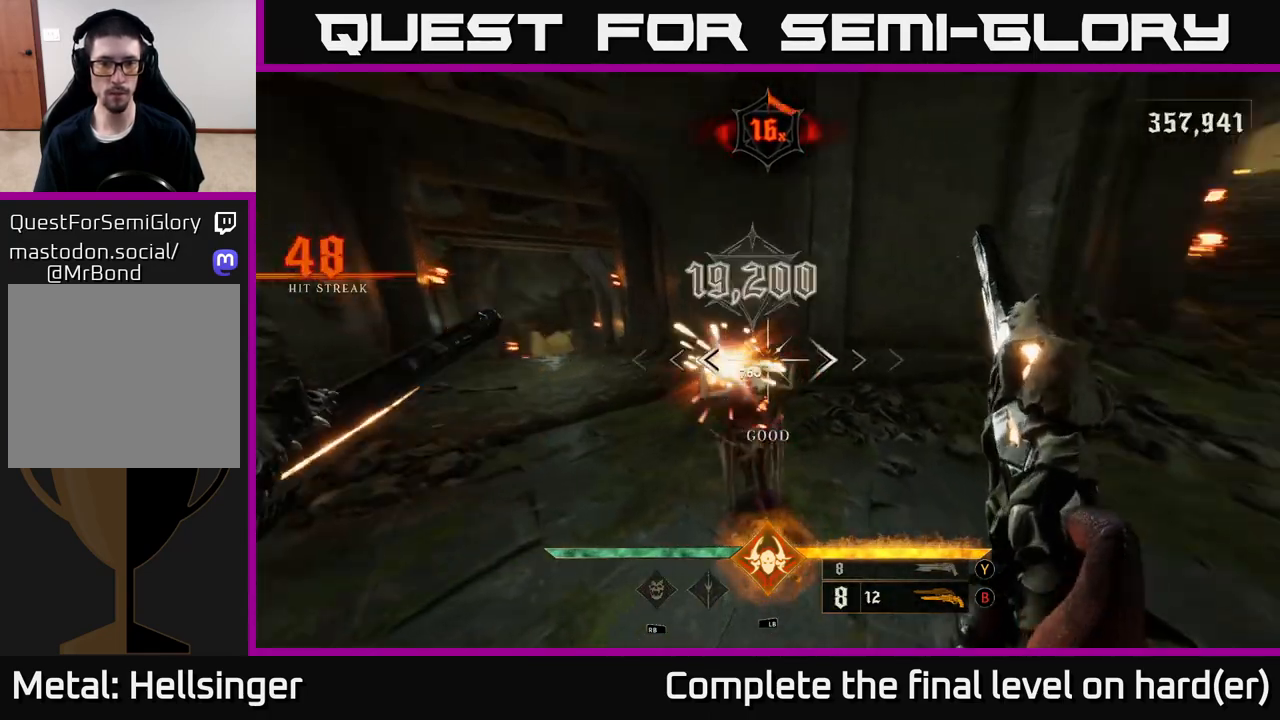
{"buttons": [], "left_stick": "left", "right_stick": "right", "events": [[100, "right_stick", "right"]]}
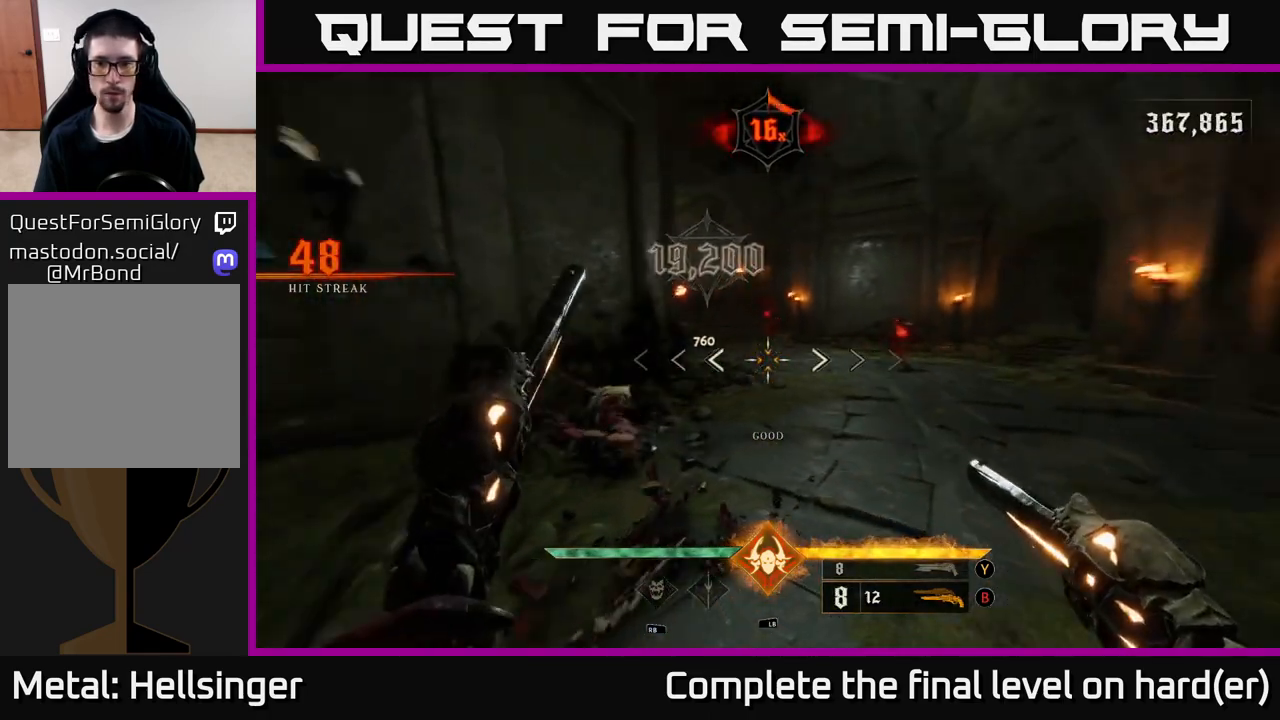
{"buttons": [], "left_stick": "center", "right_stick": "center", "events": [[233, "left_stick", "down-left"], [233, "right_stick", "center"], [333, "R2", "down"], [383, "left_stick", "center"], [400, "R2", "up"]]}
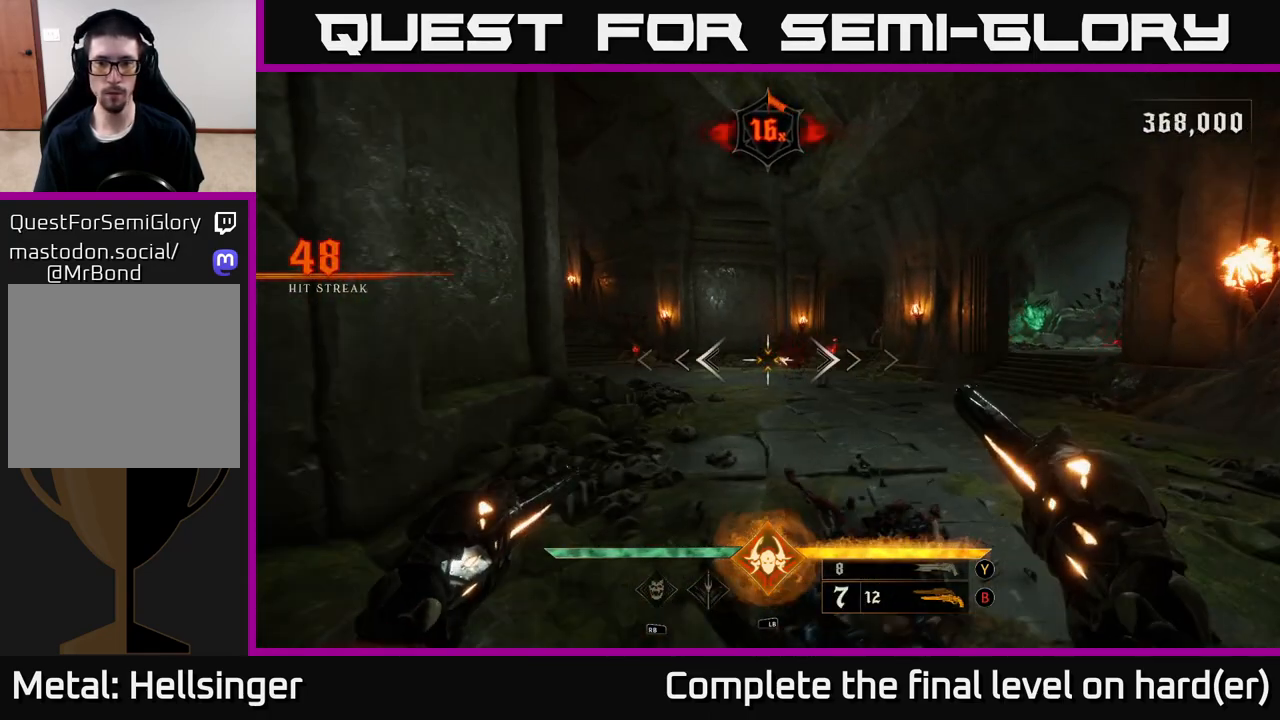
{"buttons": [], "left_stick": "center", "right_stick": "center", "events": [[100, "right_stick", "right"], [183, "left_stick", "up"], [317, "R2", "down"], [367, "right_stick", "center"], [400, "R2", "up"], [483, "left_stick", "center"]]}
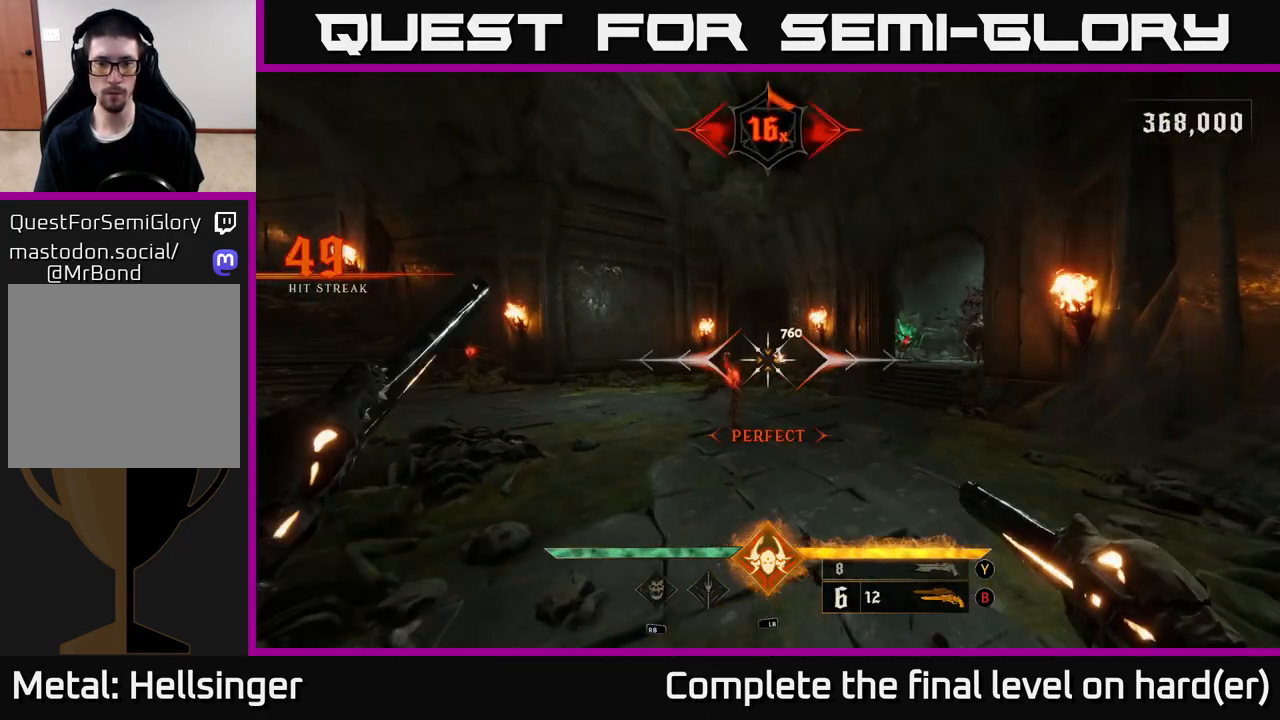
{"buttons": [], "left_stick": "down", "right_stick": "center", "events": [[200, "left_stick", "down"], [250, "right_stick", "down-left"], [300, "R2", "down"], [367, "R2", "up"], [367, "right_stick", "center"]]}
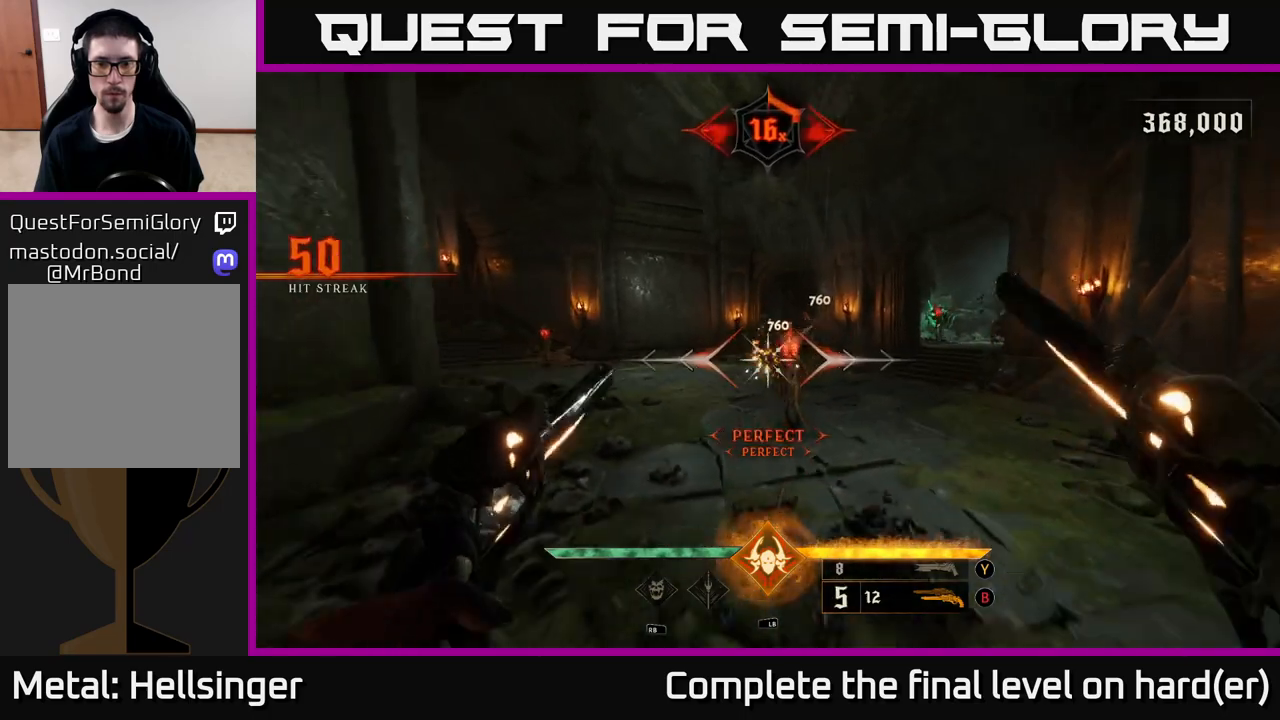
{"buttons": [], "left_stick": "down", "right_stick": "center", "events": [[233, "right_stick", "up-right"], [317, "R2", "down"], [317, "right_stick", "center"], [383, "R2", "up"]]}
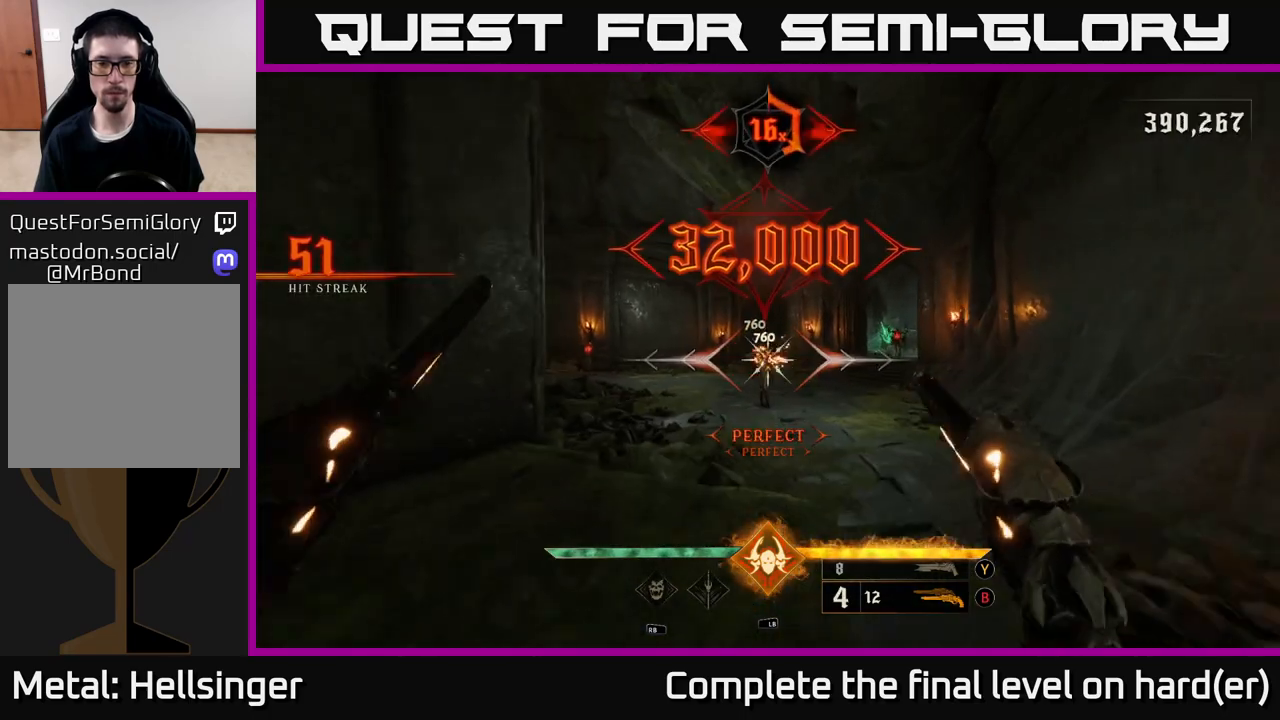
{"buttons": [], "left_stick": "up-right", "right_stick": "center", "events": [[67, "left_stick", "up"], [100, "right_stick", "left"], [300, "R2", "down"], [300, "right_stick", "center"], [383, "R2", "up"], [400, "left_stick", "up-right"]]}